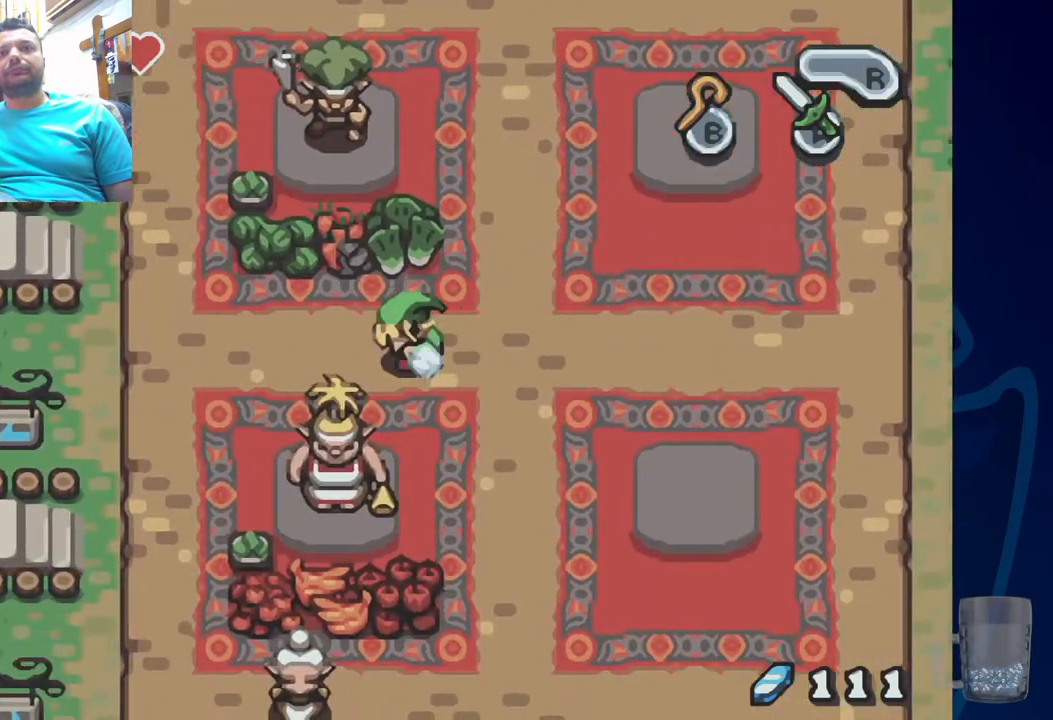
Gameplay with a controller (PlayStation layout); each line is a JSON object with the inputs held at the frame after it. "events" lists button and stick changes between this image and that frame as [ms after this image, input, new state], when the widget could be followed in between. Not read: DPAD_DOWN DPAD_RIGHT.
{"buttons": [], "left_stick": "center", "right_stick": "center", "events": [[267, "R2", "up"], [450, "DPAD_LEFT", "up"]]}
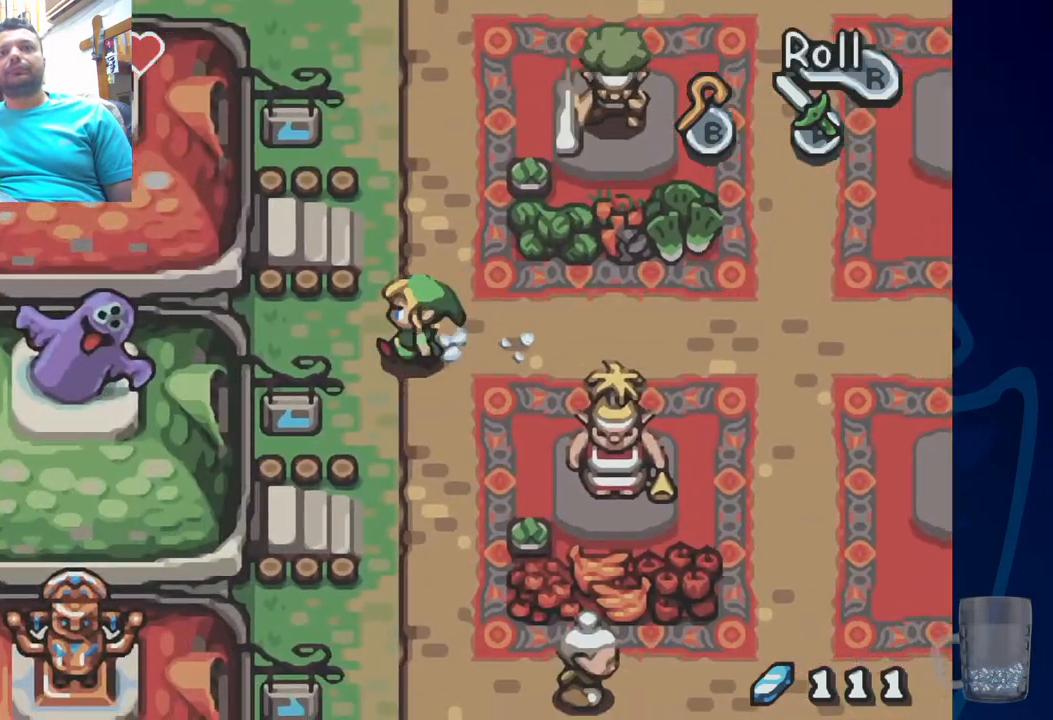
{"buttons": ["DPAD_LEFT"], "left_stick": "center", "right_stick": "center", "events": [[333, "DPAD_LEFT", "down"]]}
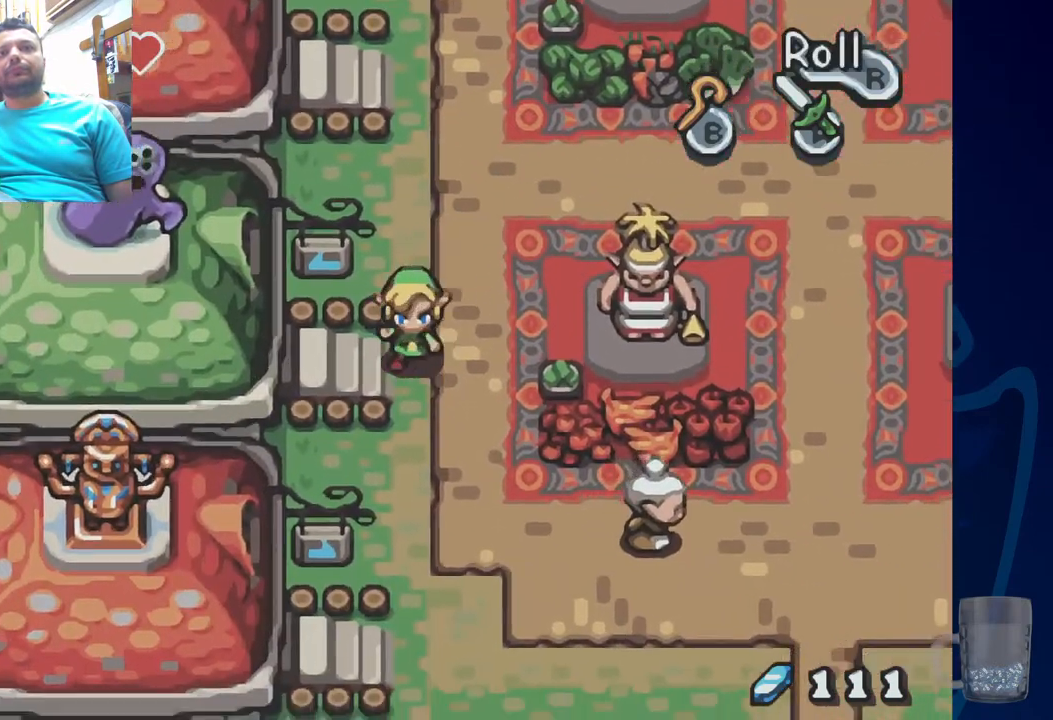
{"buttons": [], "left_stick": "center", "right_stick": "center", "events": [[117, "DPAD_LEFT", "up"]]}
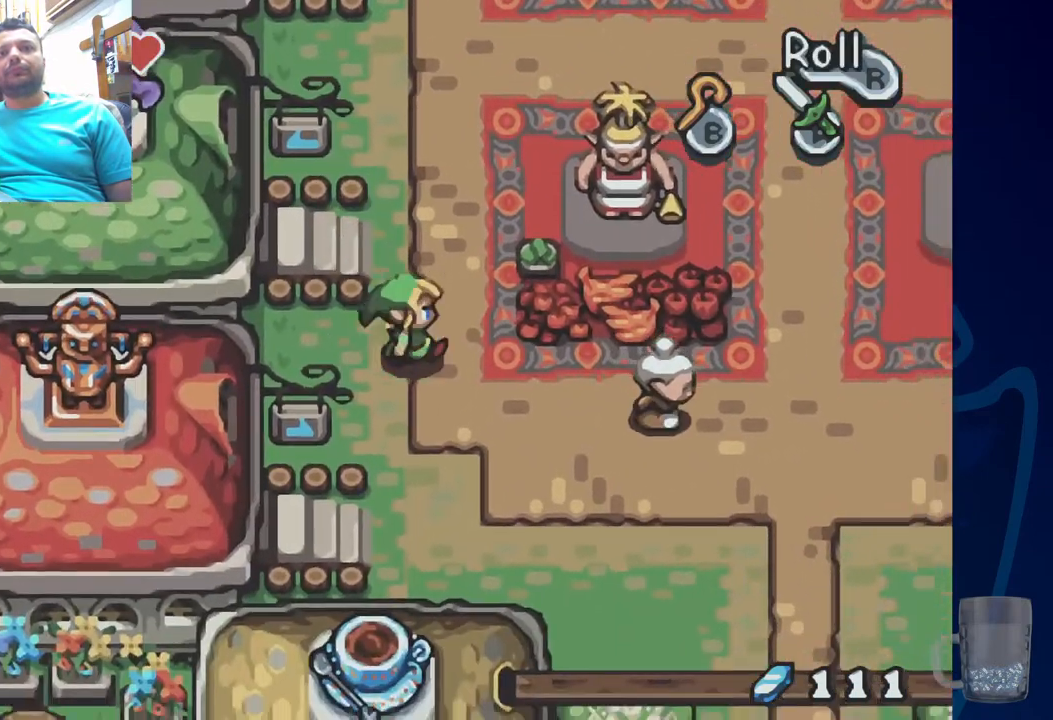
{"buttons": [], "left_stick": "center", "right_stick": "center", "events": []}
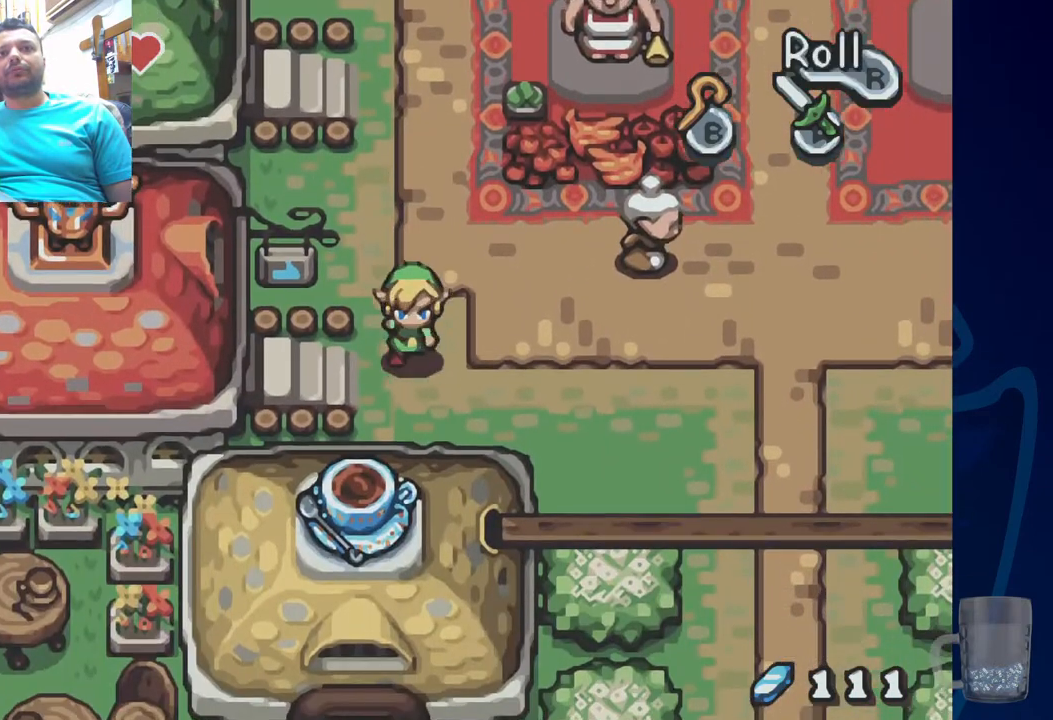
{"buttons": ["DPAD_LEFT"], "left_stick": "center", "right_stick": "center", "events": [[150, "DPAD_LEFT", "down"]]}
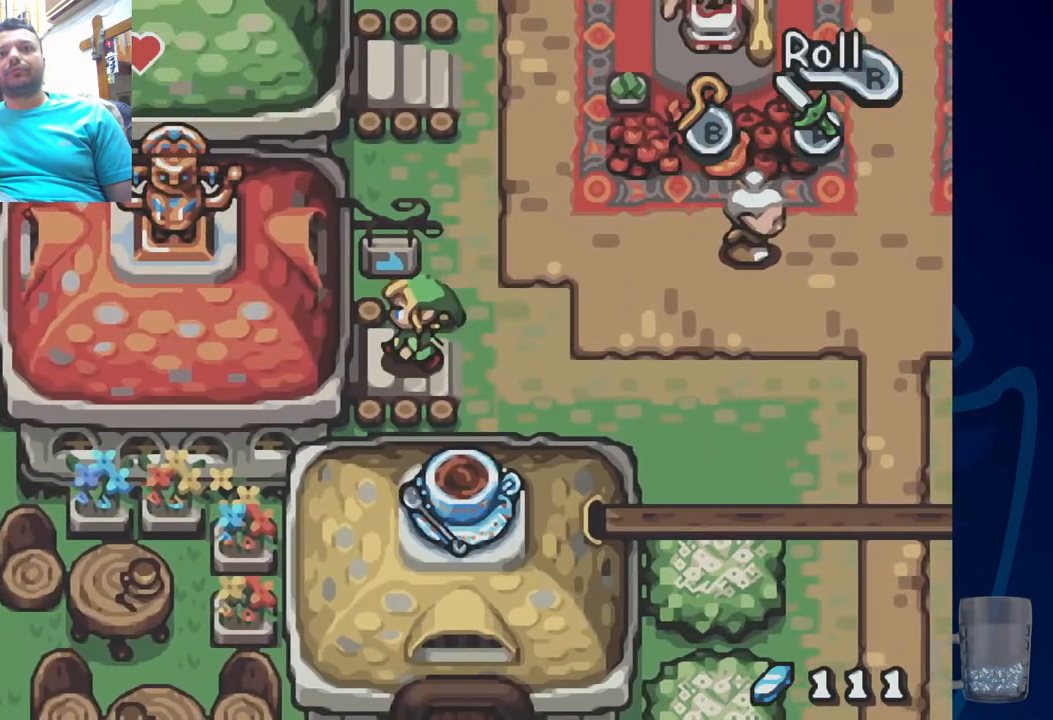
{"buttons": ["DPAD_LEFT"], "left_stick": "center", "right_stick": "center", "events": []}
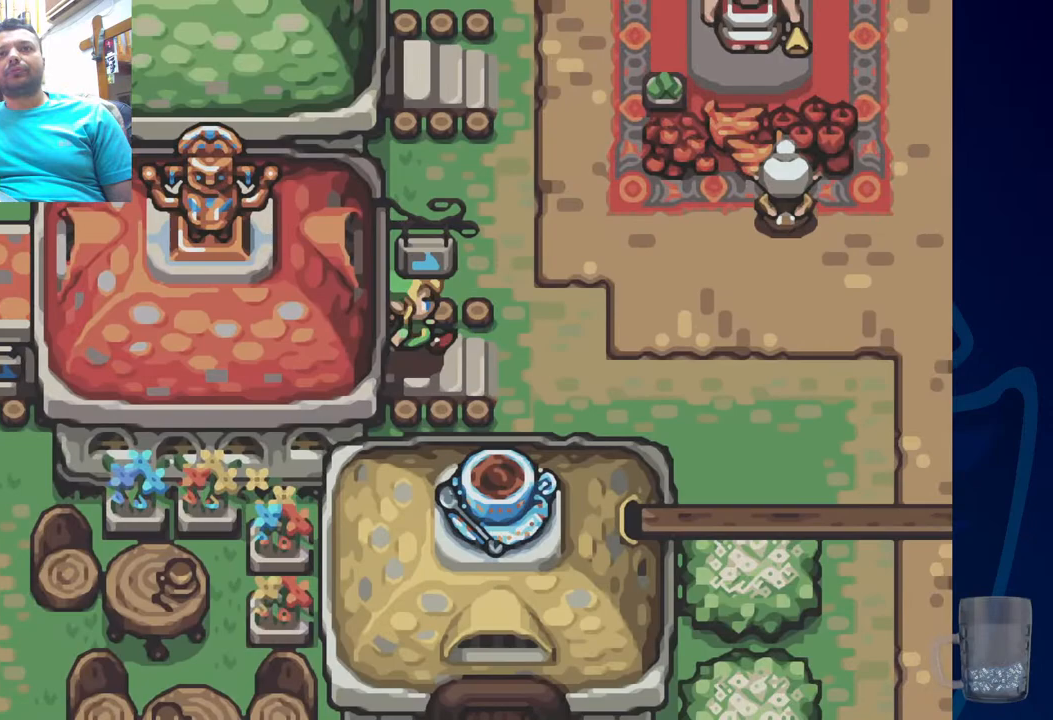
{"buttons": [], "left_stick": "center", "right_stick": "center", "events": [[300, "DPAD_LEFT", "up"]]}
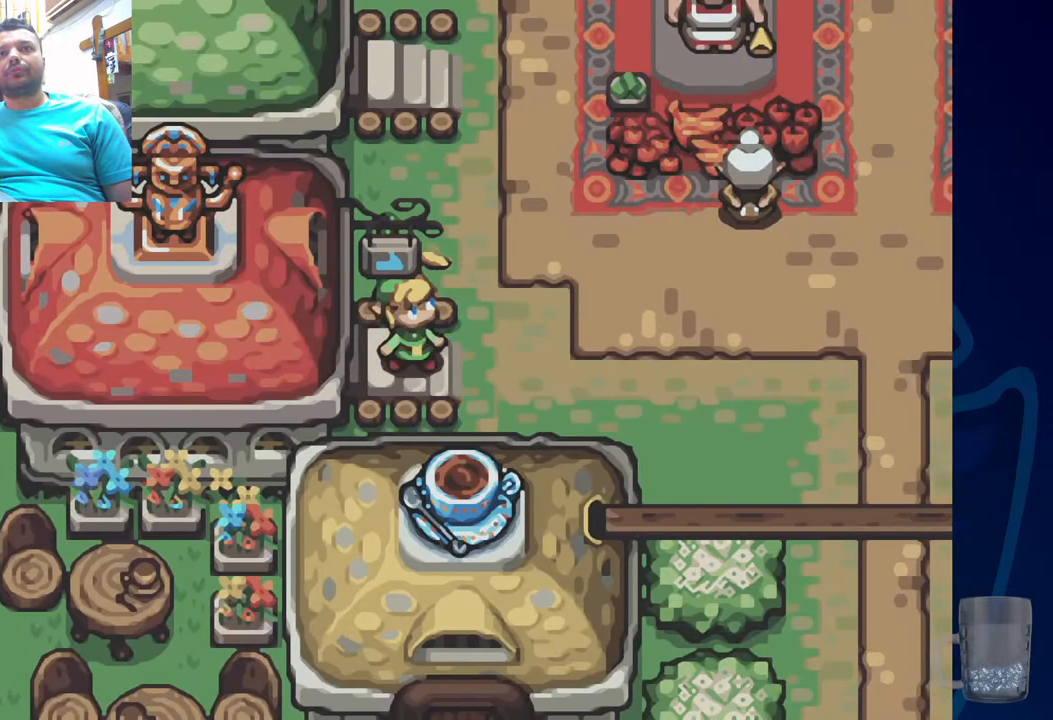
{"buttons": [], "left_stick": "center", "right_stick": "center", "events": [[150, "R2", "down"], [383, "R2", "up"]]}
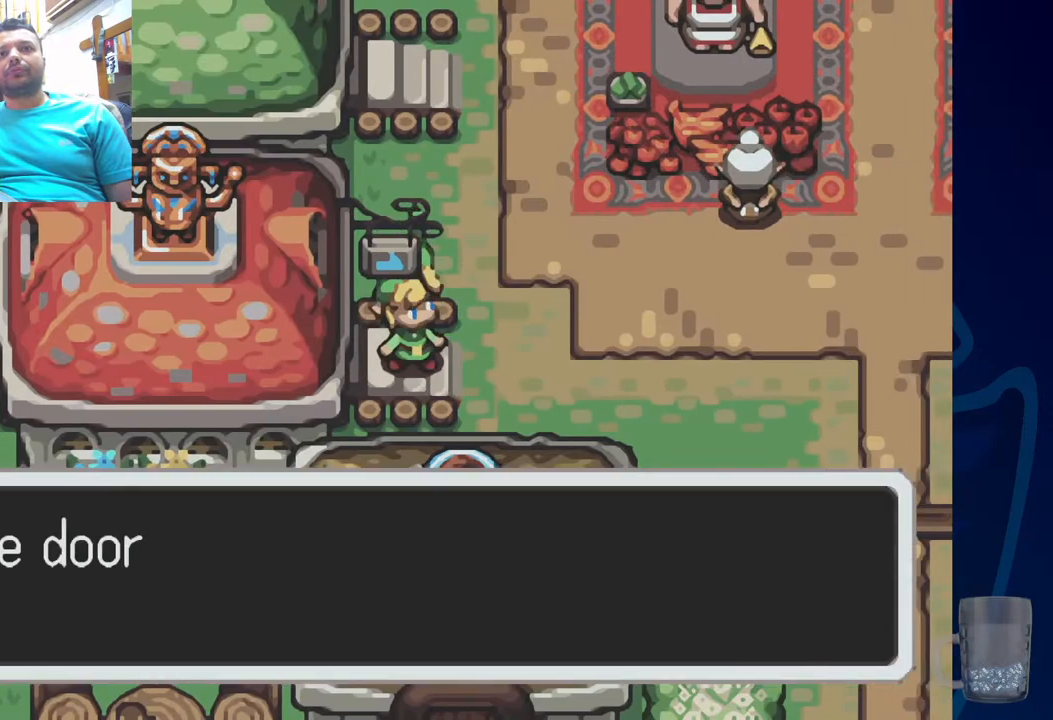
{"buttons": [], "left_stick": "center", "right_stick": "center", "events": [[33, "SQUARE", "down"], [100, "CROSS", "down"], [233, "CROSS", "up"], [250, "SQUARE", "up"], [350, "CROSS", "down"], [350, "SQUARE", "down"], [483, "SQUARE", "up"], [500, "CROSS", "up"]]}
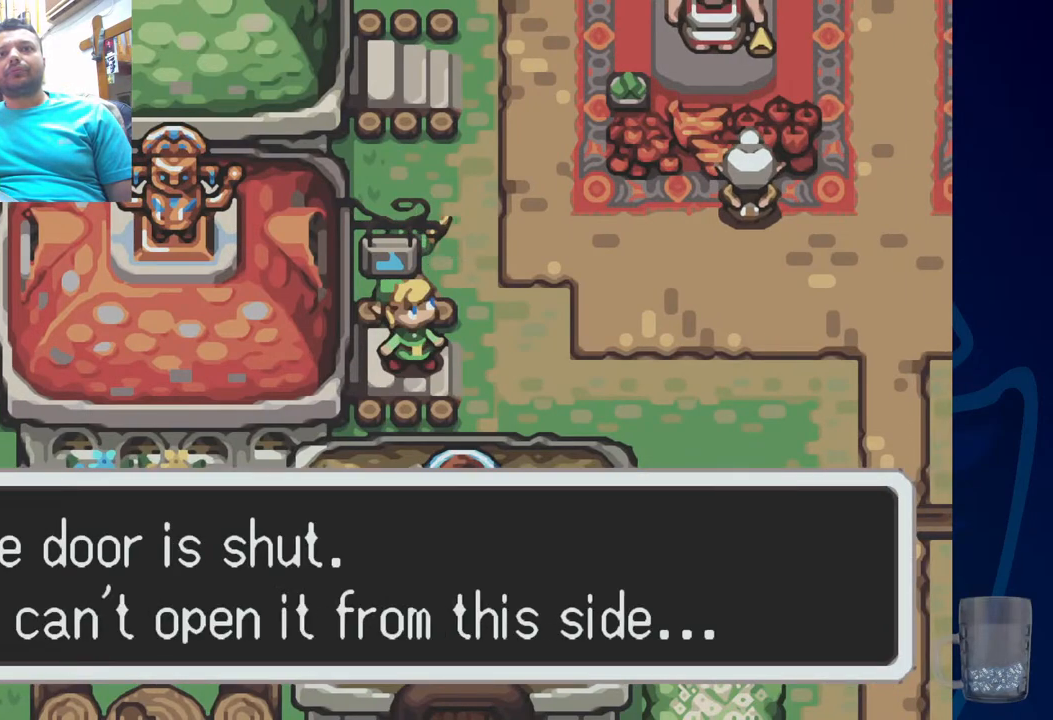
{"buttons": [], "left_stick": "center", "right_stick": "center", "events": [[267, "SQUARE", "down"], [417, "SQUARE", "up"]]}
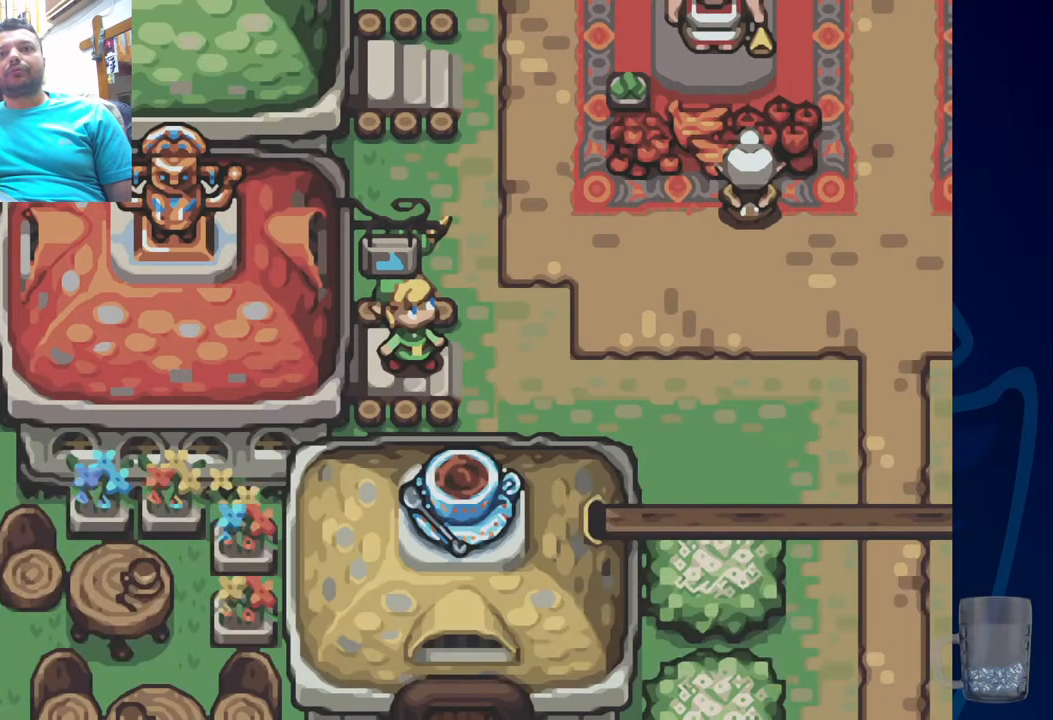
{"buttons": ["R2"], "left_stick": "center", "right_stick": "center", "events": [[200, "R2", "down"]]}
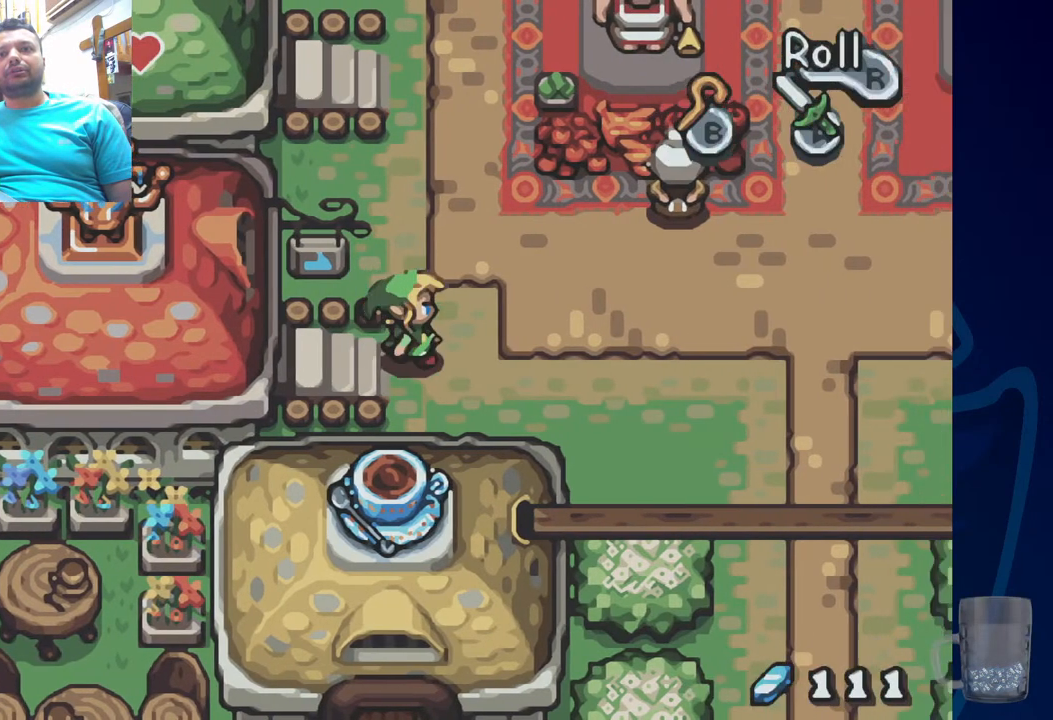
{"buttons": [], "left_stick": "center", "right_stick": "center", "events": [[133, "R2", "up"]]}
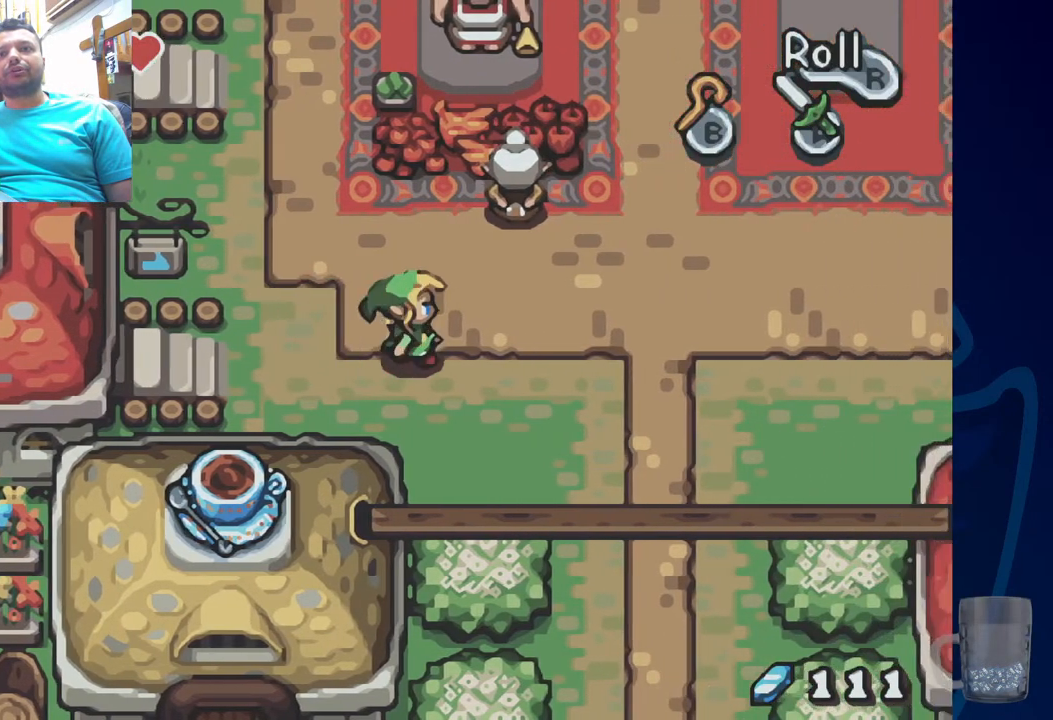
{"buttons": [], "left_stick": "center", "right_stick": "center", "events": []}
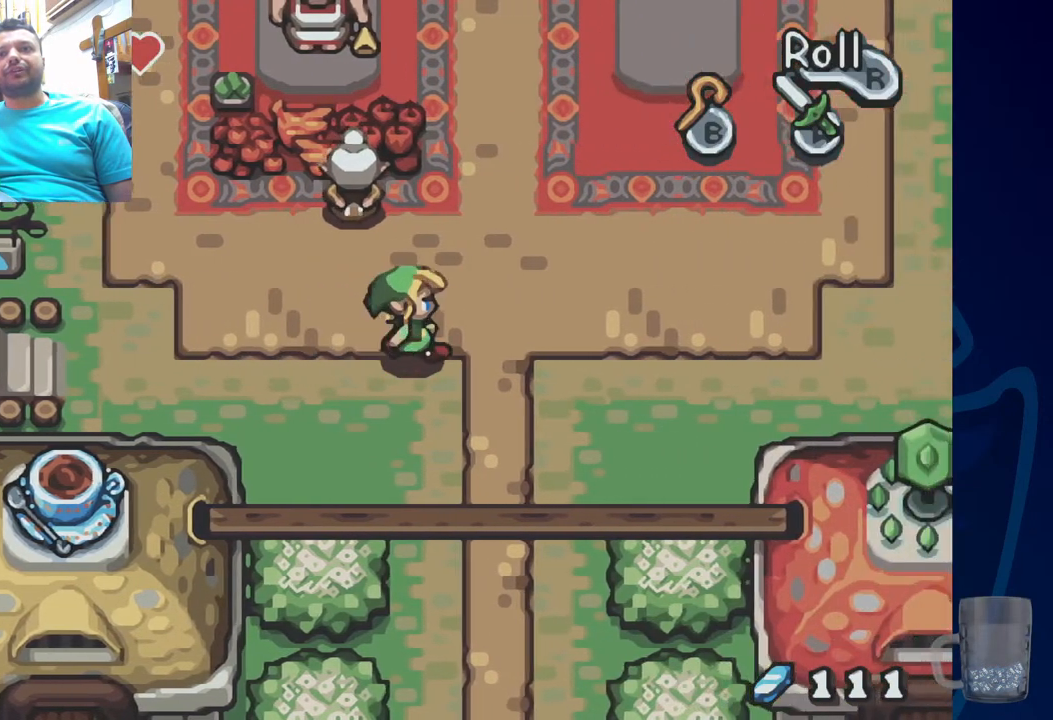
{"buttons": ["R2"], "left_stick": "center", "right_stick": "center", "events": [[150, "R2", "down"]]}
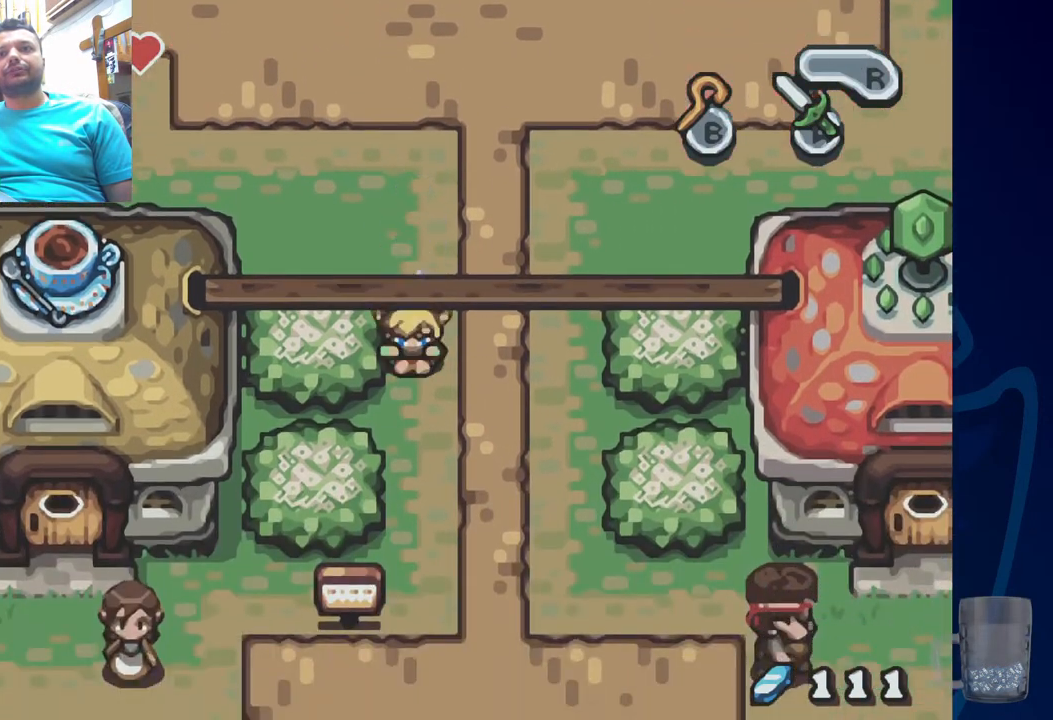
{"buttons": ["R2"], "left_stick": "center", "right_stick": "center", "events": [[100, "R2", "up"], [233, "R2", "down"]]}
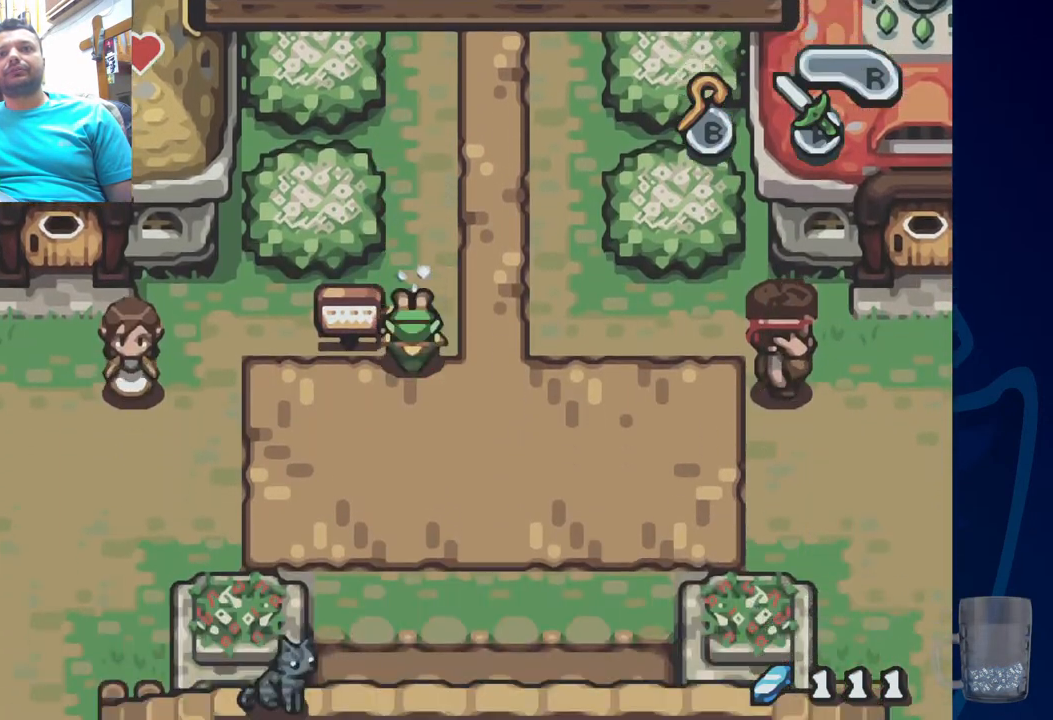
{"buttons": ["DPAD_LEFT"], "left_stick": "center", "right_stick": "center", "events": [[33, "R2", "up"], [167, "DPAD_LEFT", "down"]]}
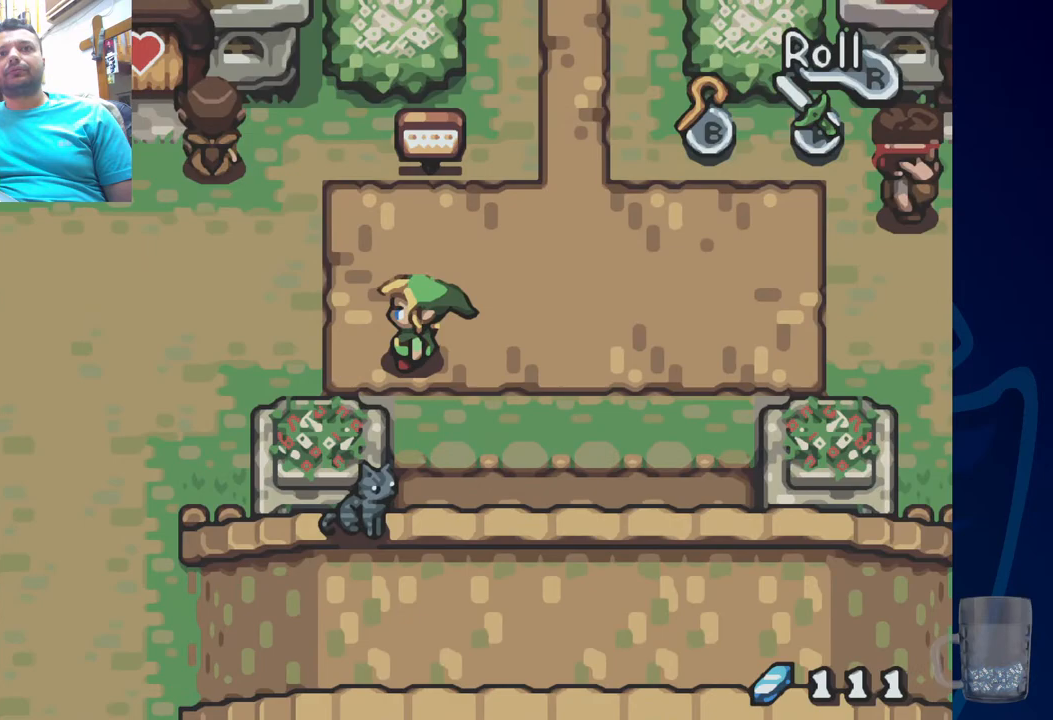
{"buttons": ["DPAD_LEFT"], "left_stick": "center", "right_stick": "center", "events": []}
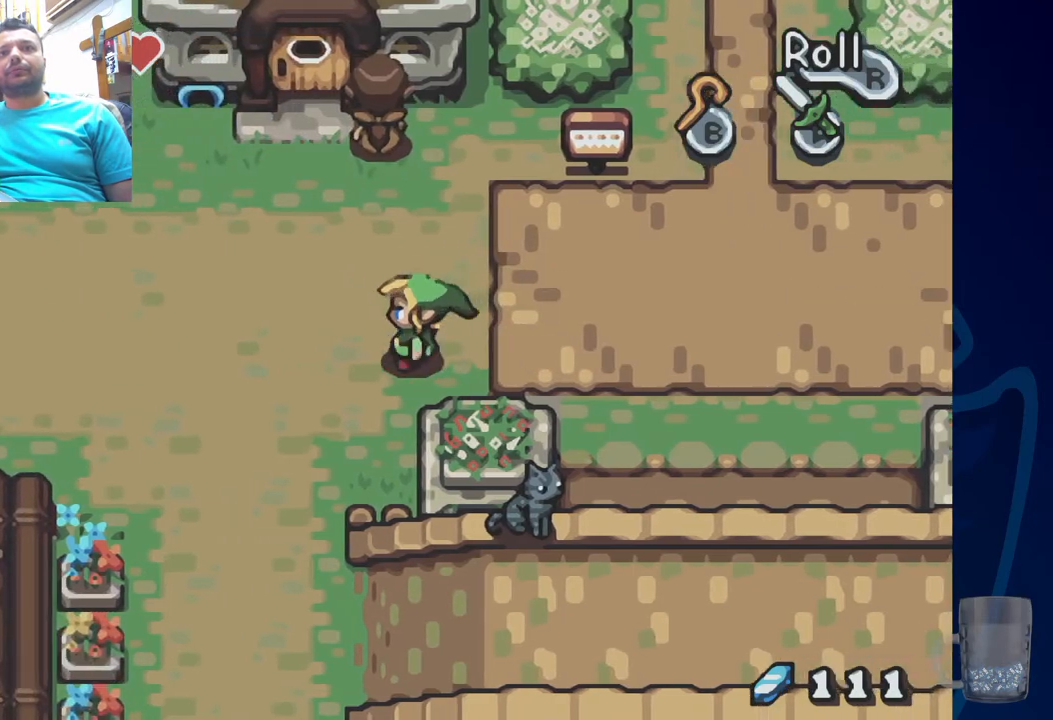
{"buttons": ["DPAD_UP"], "left_stick": "center", "right_stick": "center", "events": [[100, "DPAD_UP", "down"], [283, "DPAD_LEFT", "up"]]}
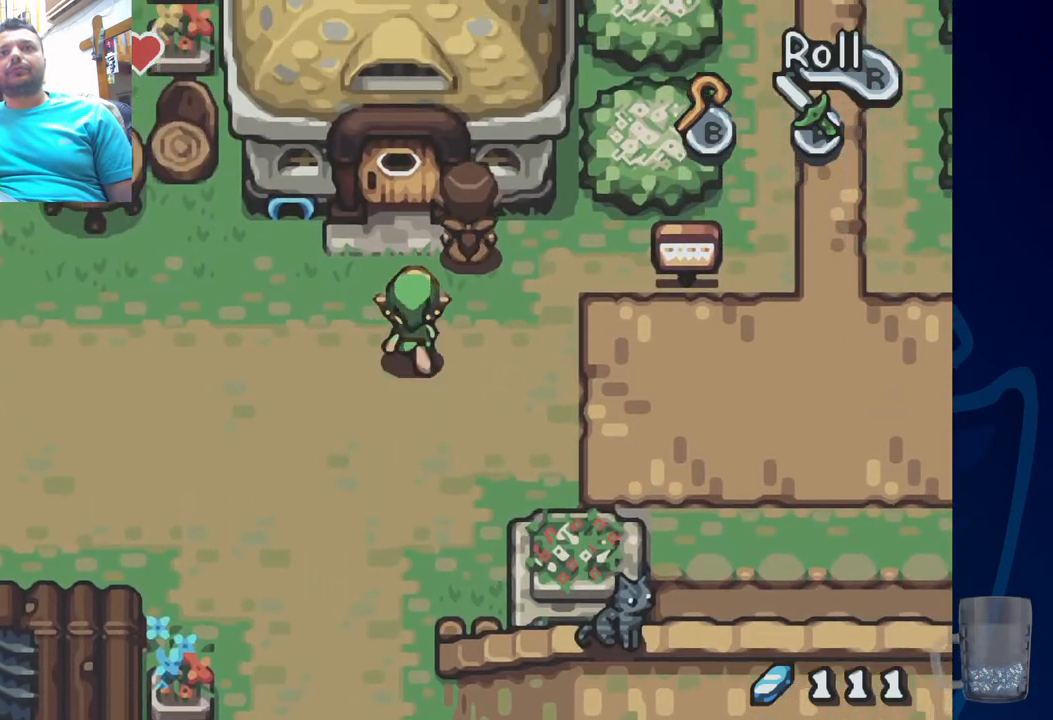
{"buttons": ["DPAD_UP"], "left_stick": "center", "right_stick": "center", "events": []}
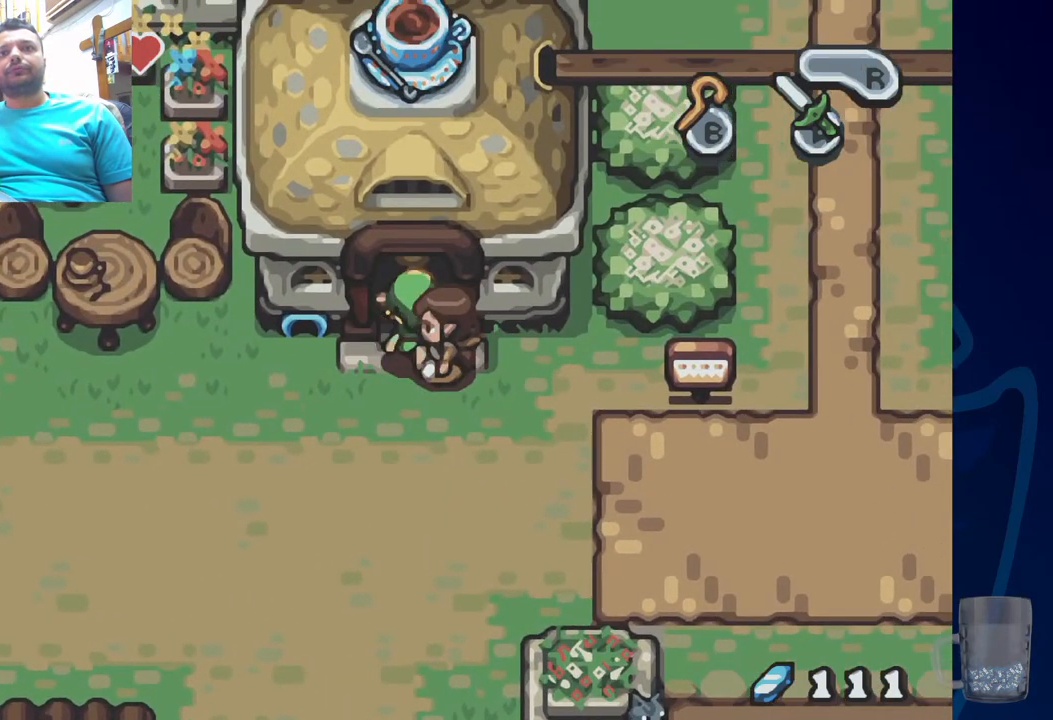
{"buttons": ["DPAD_UP"], "left_stick": "center", "right_stick": "center", "events": []}
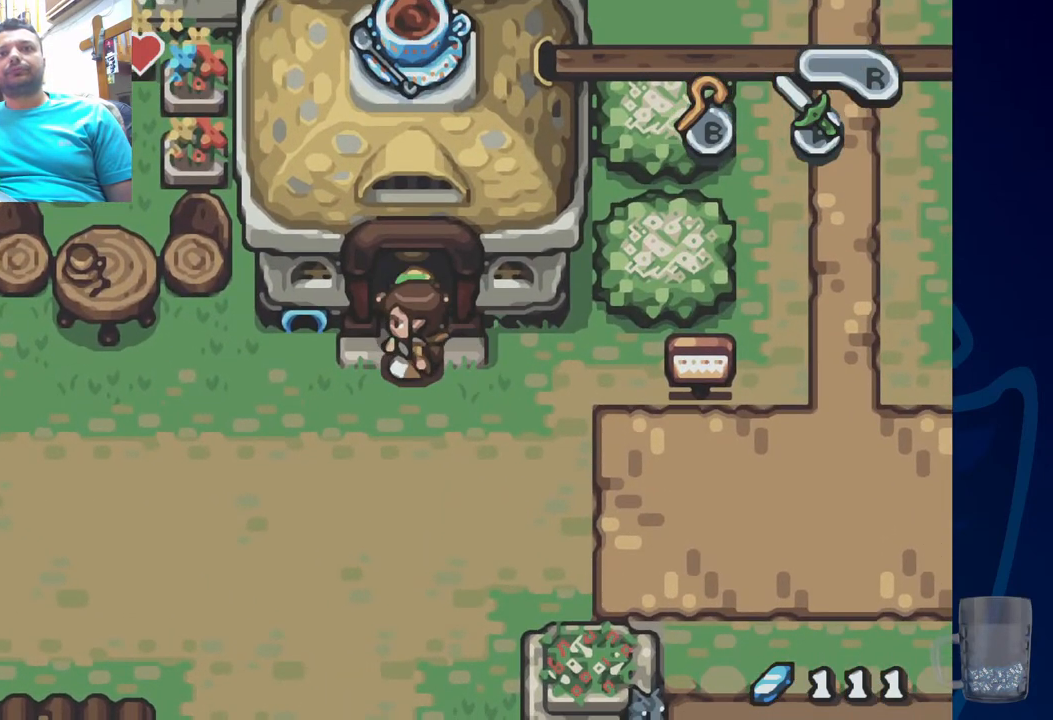
{"buttons": [], "left_stick": "center", "right_stick": "center", "events": [[83, "DPAD_UP", "up"]]}
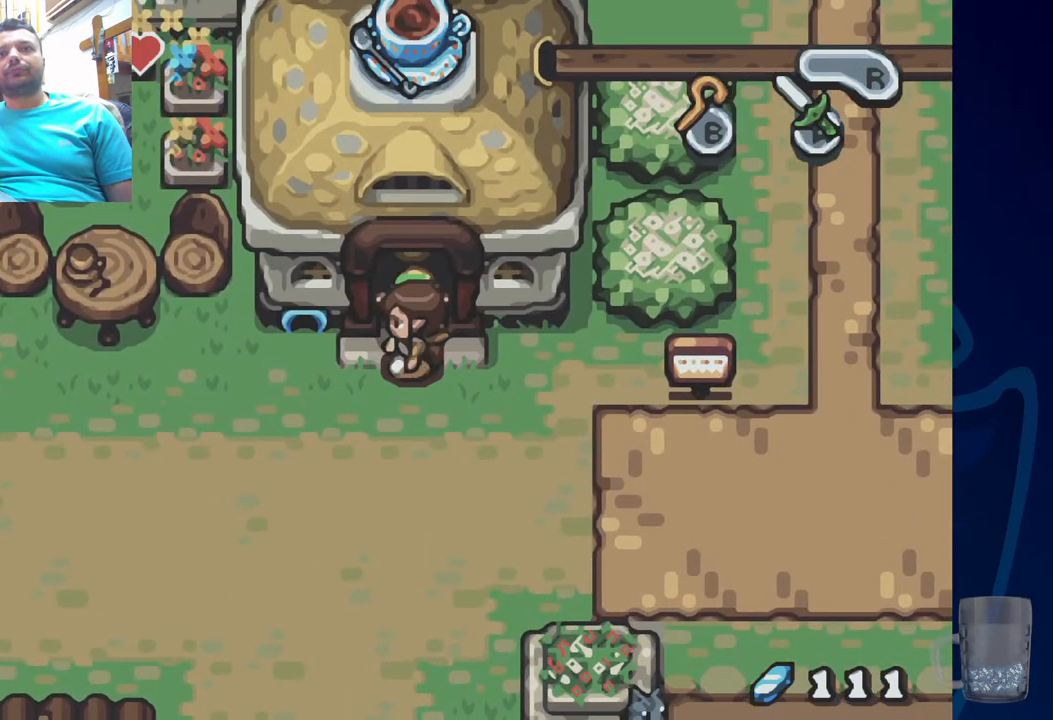
{"buttons": ["R2", "DPAD_UP"], "left_stick": "center", "right_stick": "center"}
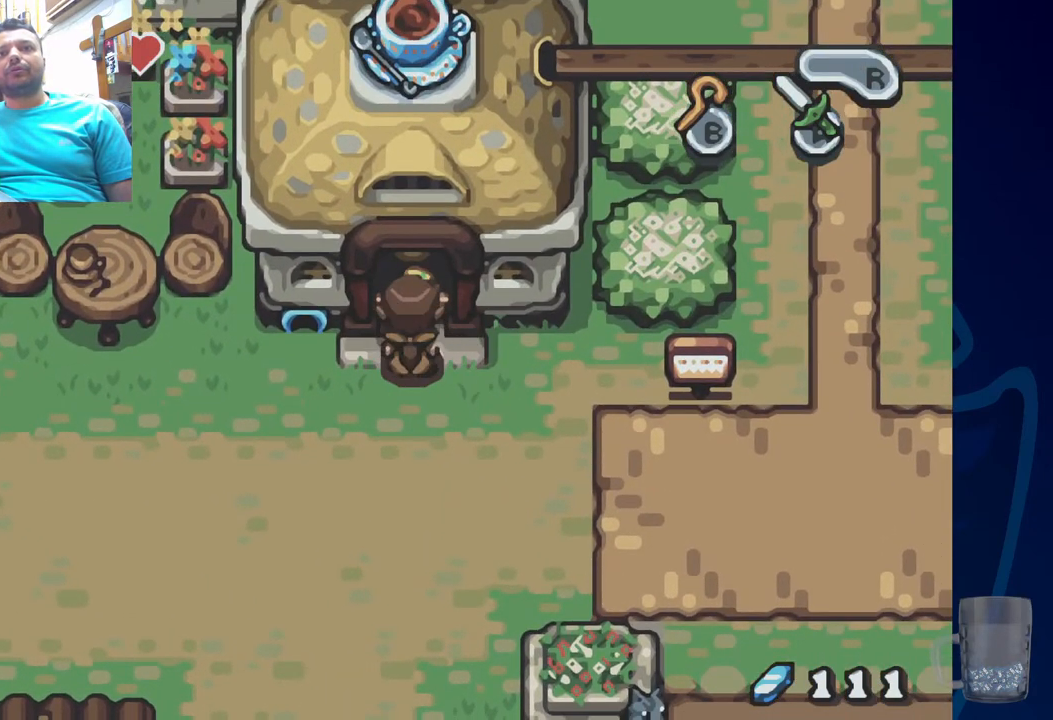
{"buttons": ["R2"], "left_stick": "center", "right_stick": "center", "events": [[117, "DPAD_LEFT", "down"], [200, "DPAD_UP", "up"], [300, "R2", "up"], [383, "R2", "down"], [417, "DPAD_LEFT", "up"]]}
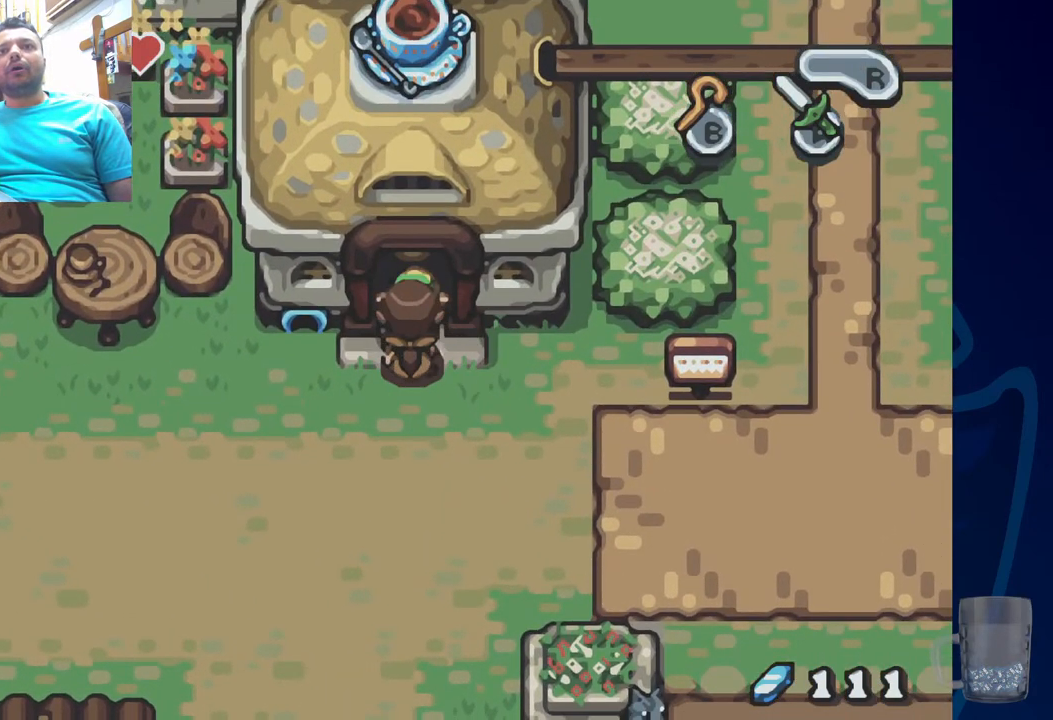
{"buttons": ["R2", "DPAD_UP"], "left_stick": "center", "right_stick": "center", "events": [[217, "R2", "up"], [367, "DPAD_UP", "down"], [433, "R2", "down"]]}
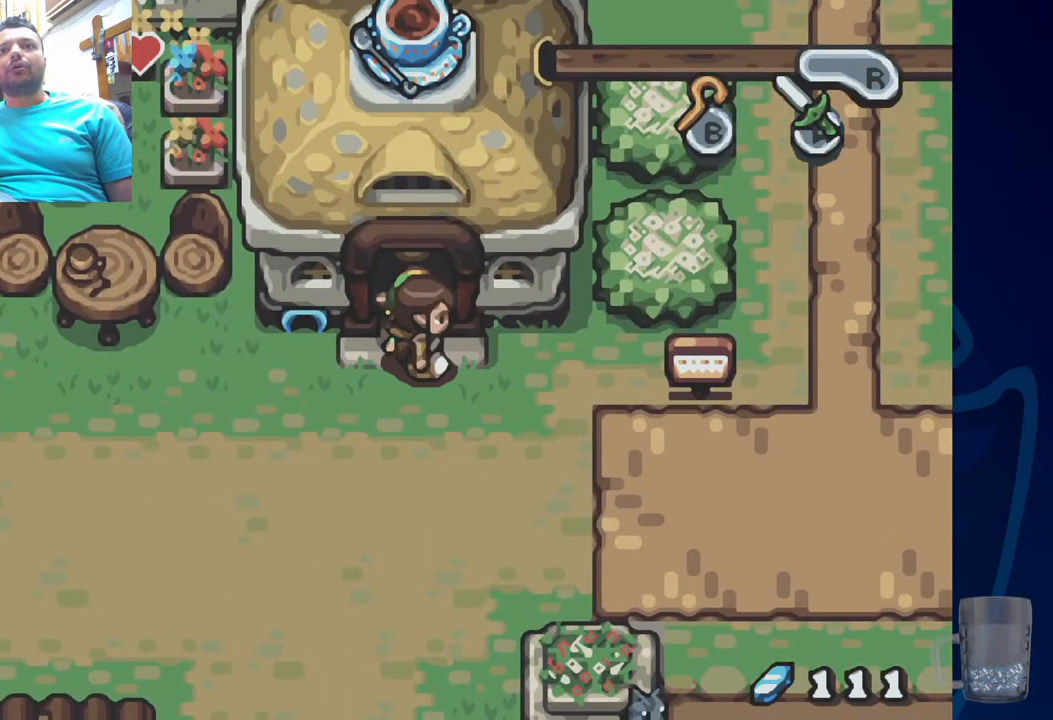
{"buttons": [], "left_stick": "center", "right_stick": "center", "events": [[17, "DPAD_LEFT", "down"], [100, "DPAD_UP", "up"], [200, "R2", "up"], [283, "DPAD_LEFT", "up"]]}
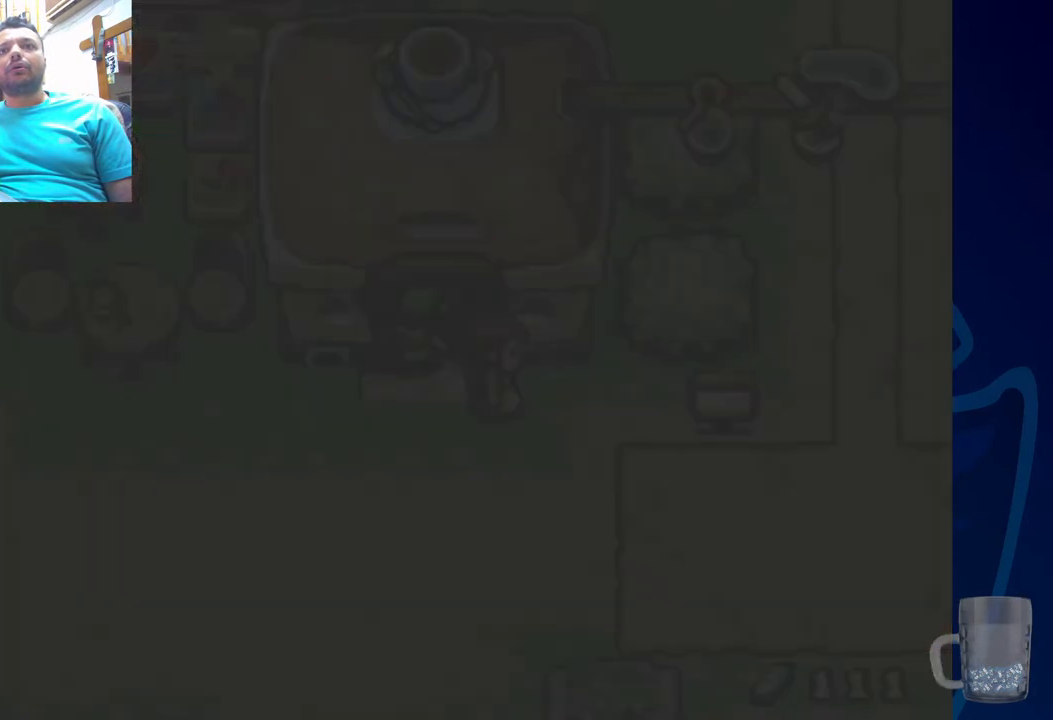
{"buttons": [], "left_stick": "center", "right_stick": "center", "events": [[33, "DPAD_UP", "down"], [267, "DPAD_UP", "up"]]}
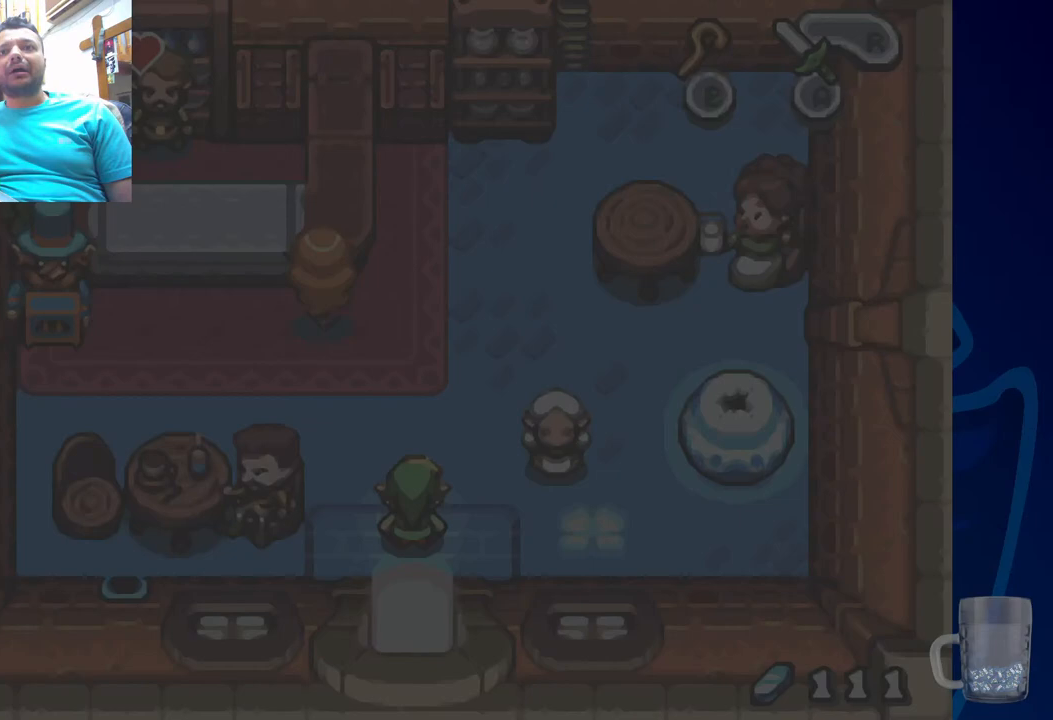
{"buttons": ["DPAD_UP"], "left_stick": "center", "right_stick": "center", "events": [[417, "DPAD_UP", "down"]]}